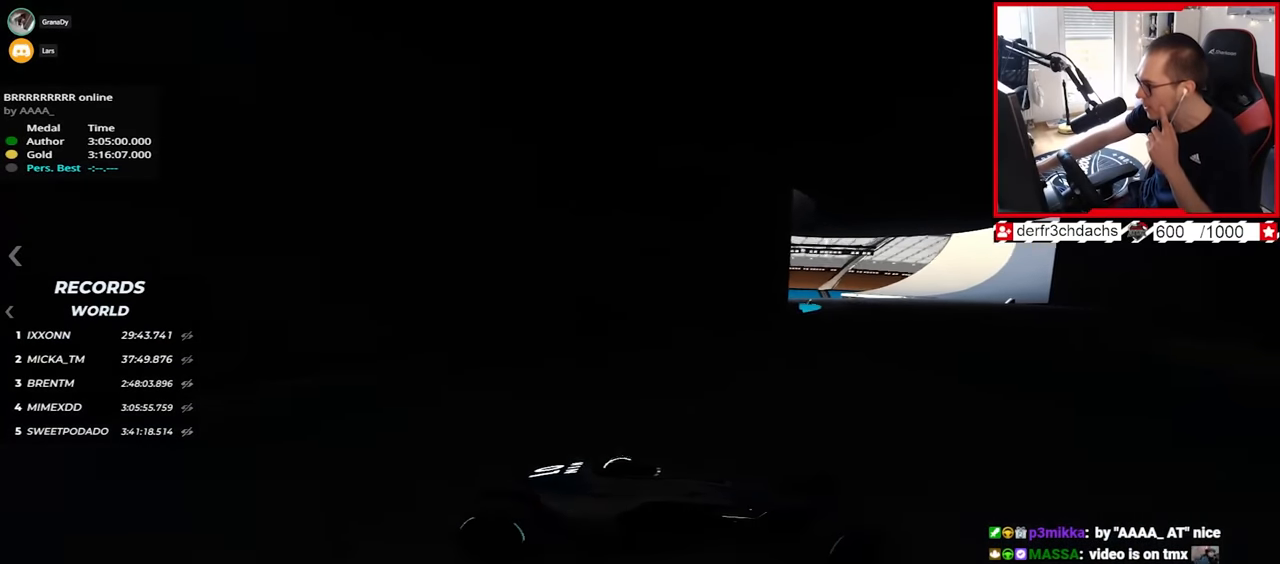
Gameplay with keyboard; each line is a JSON object with the keys held at the frame after it. "events" lists presses ("down") and releases ("up") of "down", "left", "right" and "up" between this image and that frame as [ms after this image, input, new state], when the widget could be followed in between. No other keys are recorded. Mouse input is not recorded.
{"keys": ["left", "up"], "events": []}
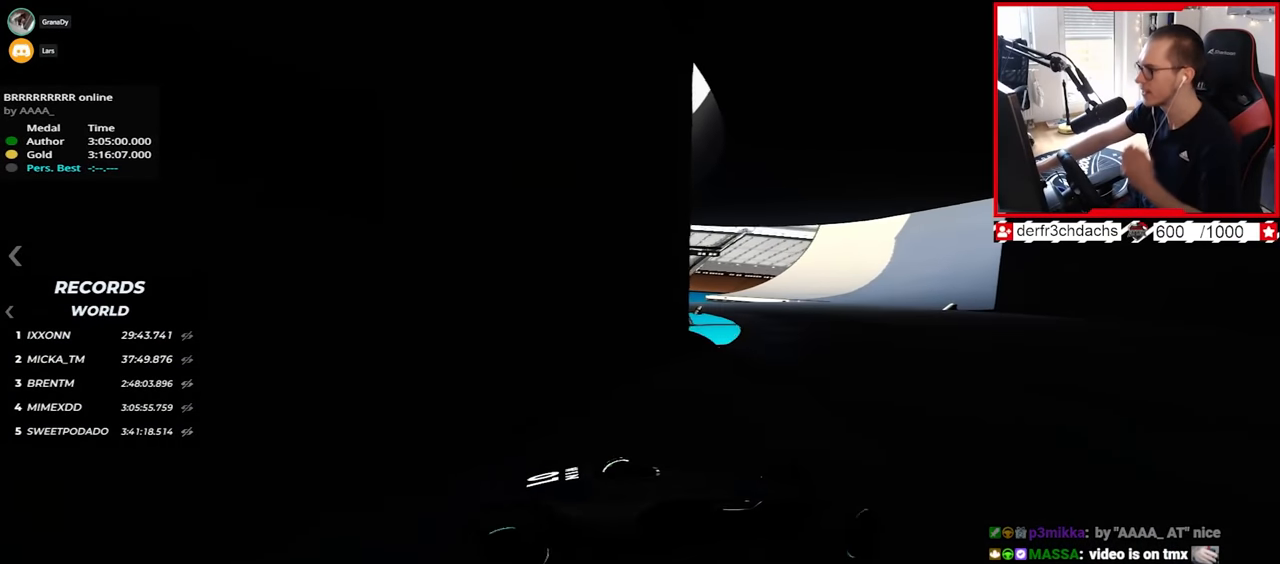
{"keys": ["up"], "events": [[483, "left", "up"]]}
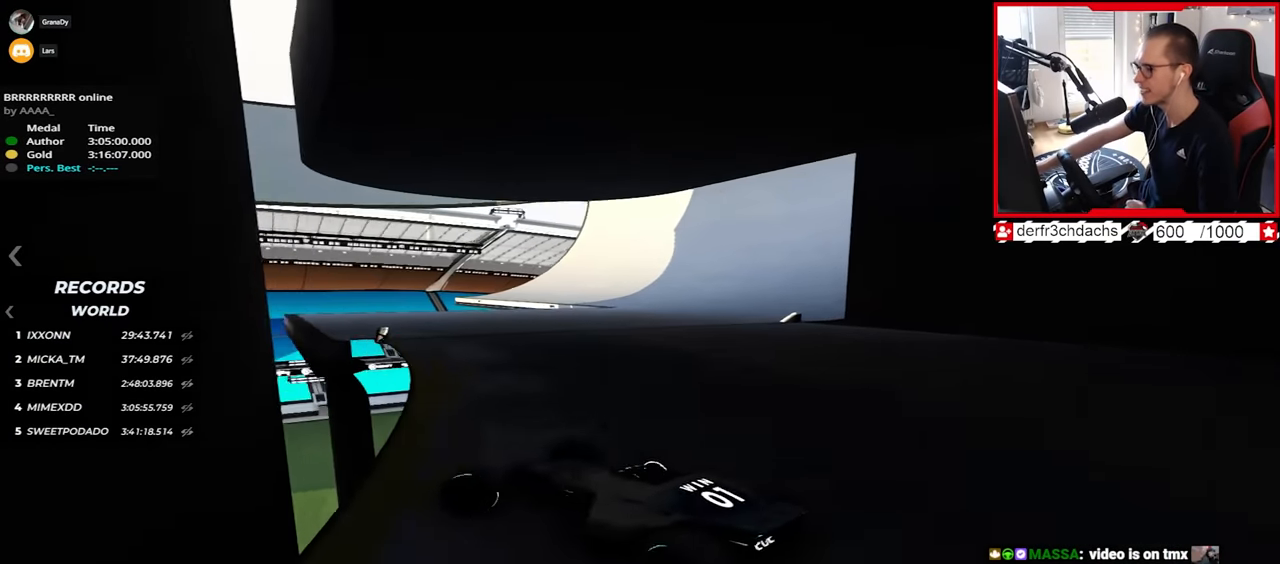
{"keys": ["up"], "events": [[150, "left", "down"], [200, "up", "up"], [217, "left", "up"], [233, "down", "down"], [333, "up", "down"], [450, "down", "up"]]}
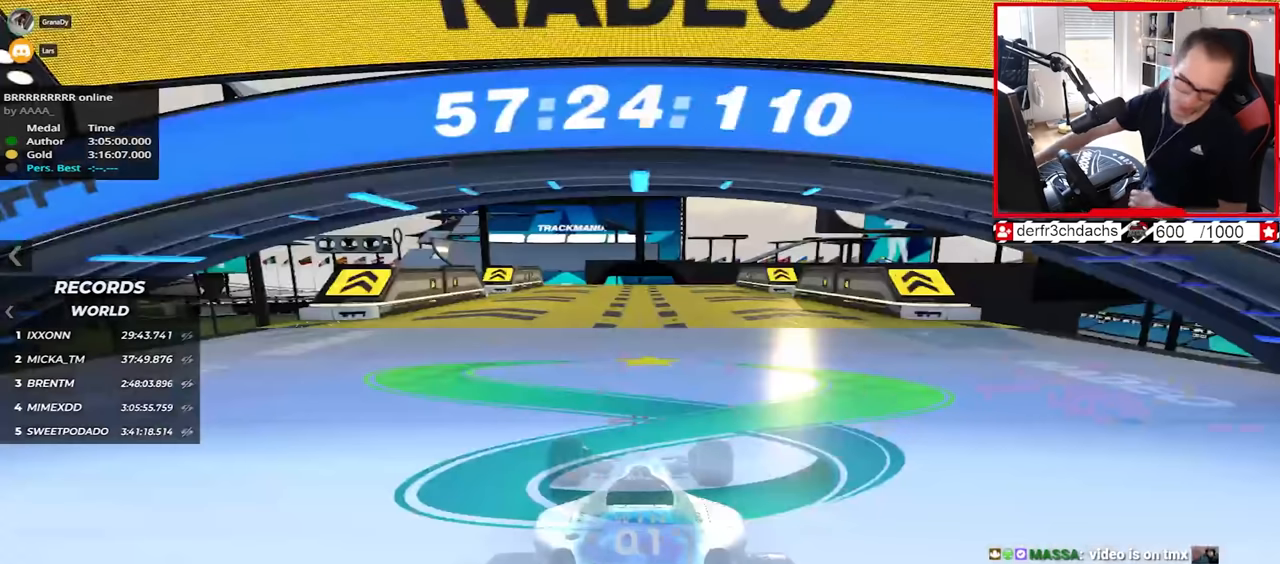
{"keys": ["up"], "events": []}
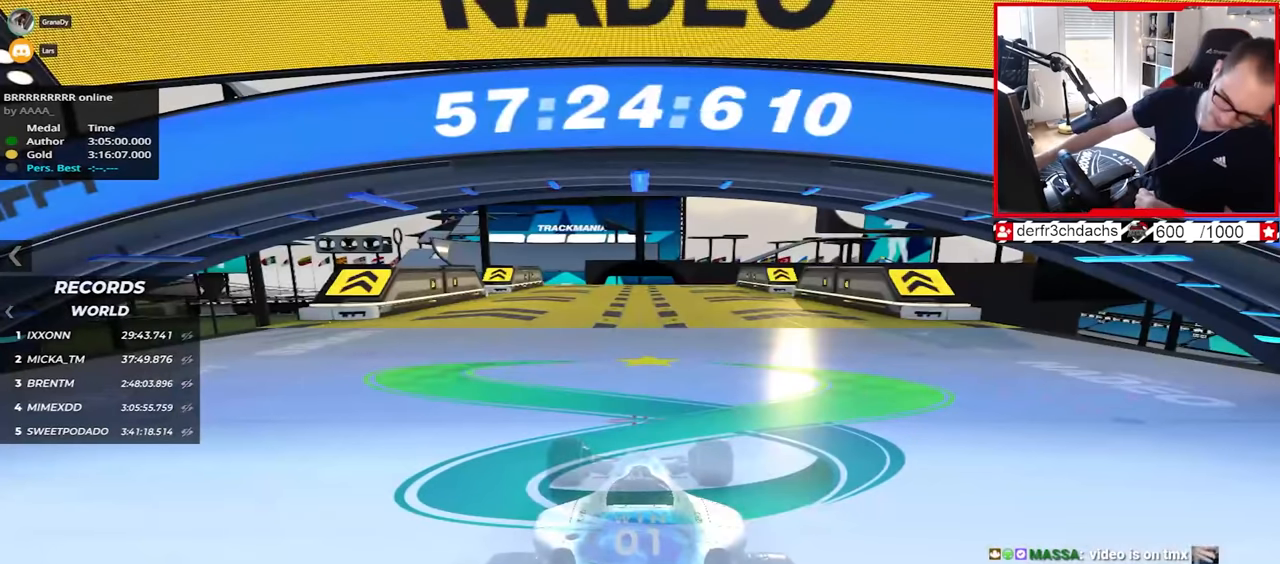
{"keys": ["up"], "events": []}
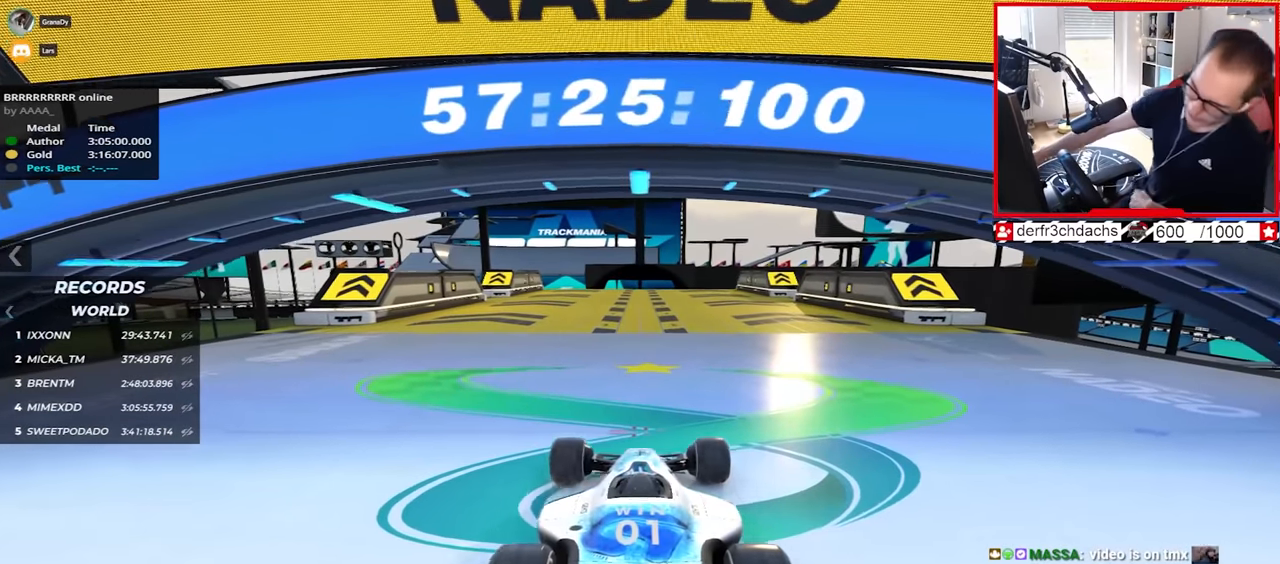
{"keys": ["up"], "events": []}
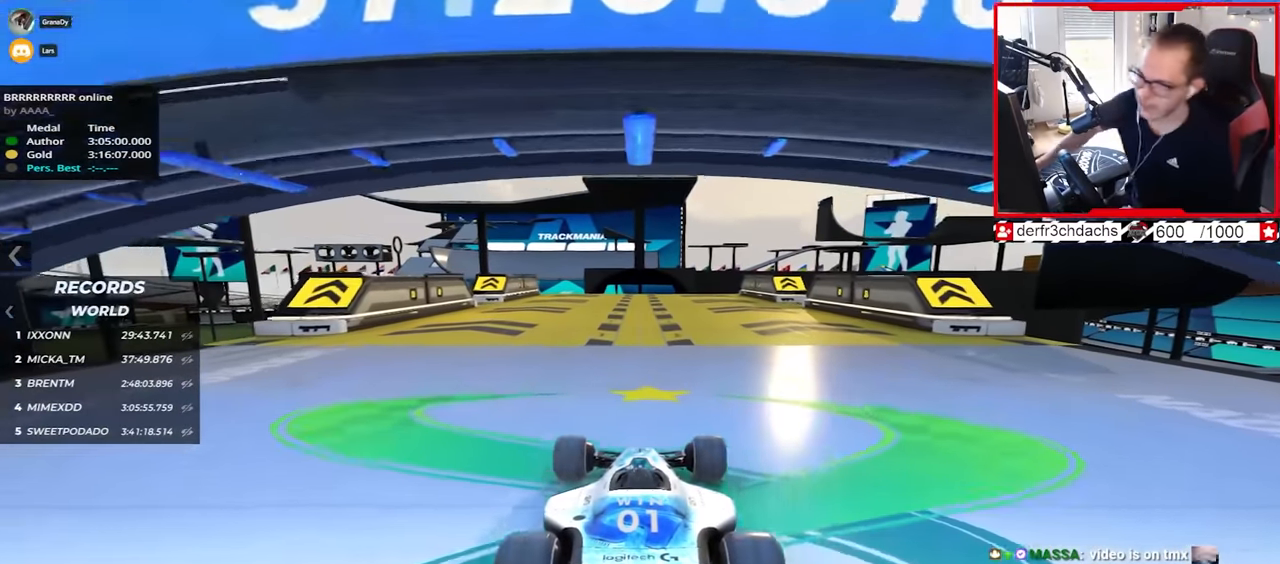
{"keys": ["up"], "events": []}
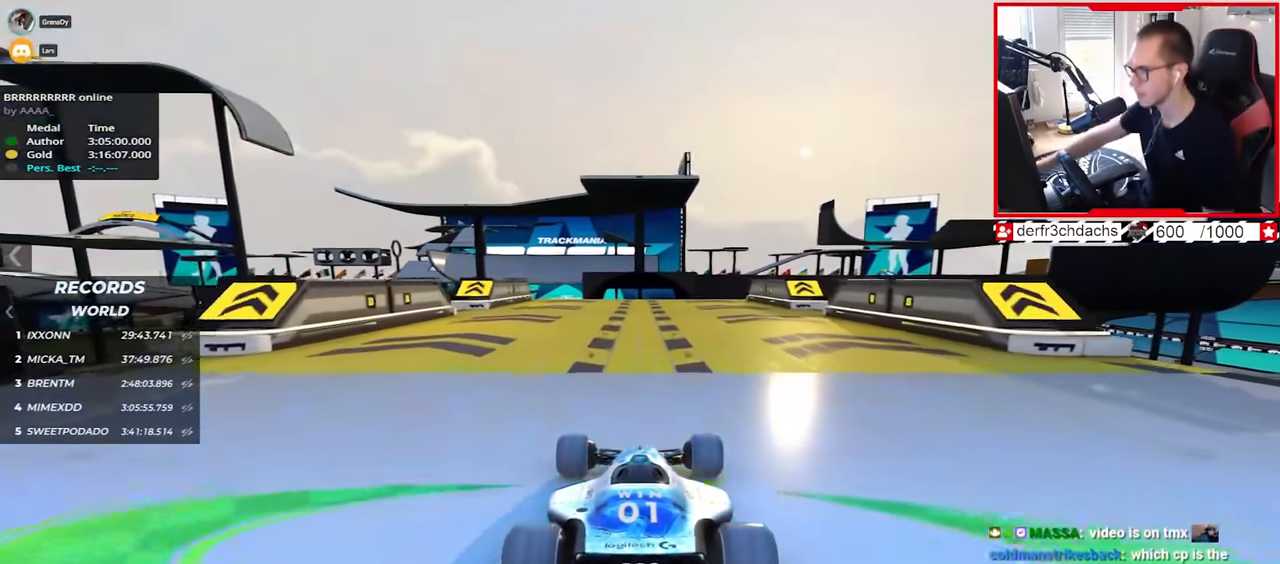
{"keys": ["up"], "events": [[367, "left", "down"], [417, "left", "up"]]}
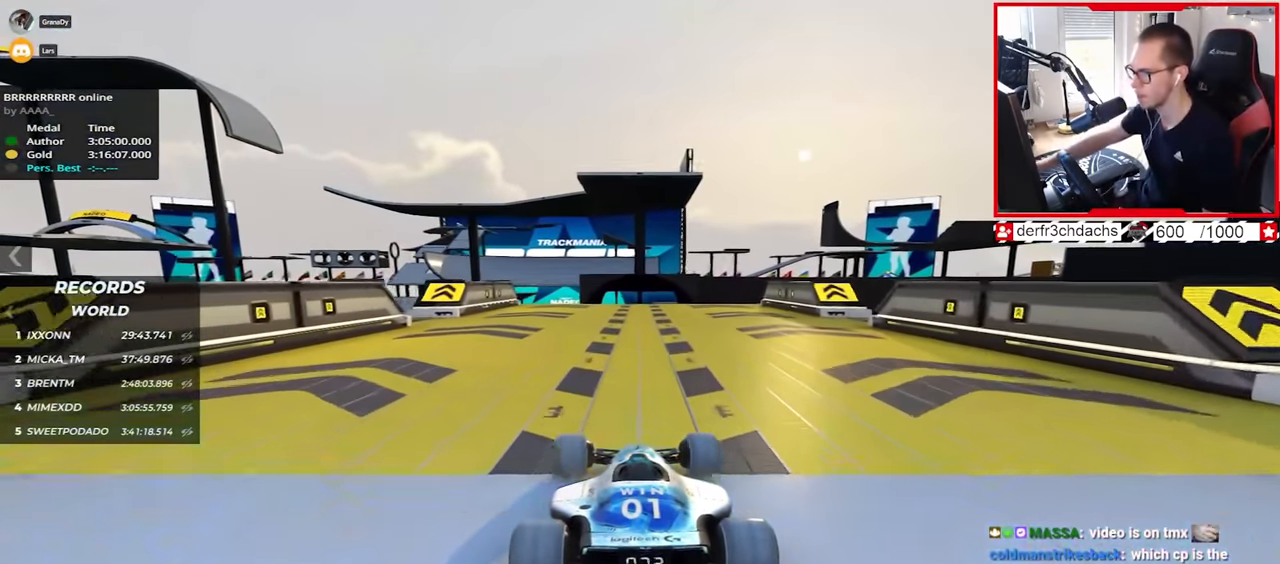
{"keys": ["up"], "events": []}
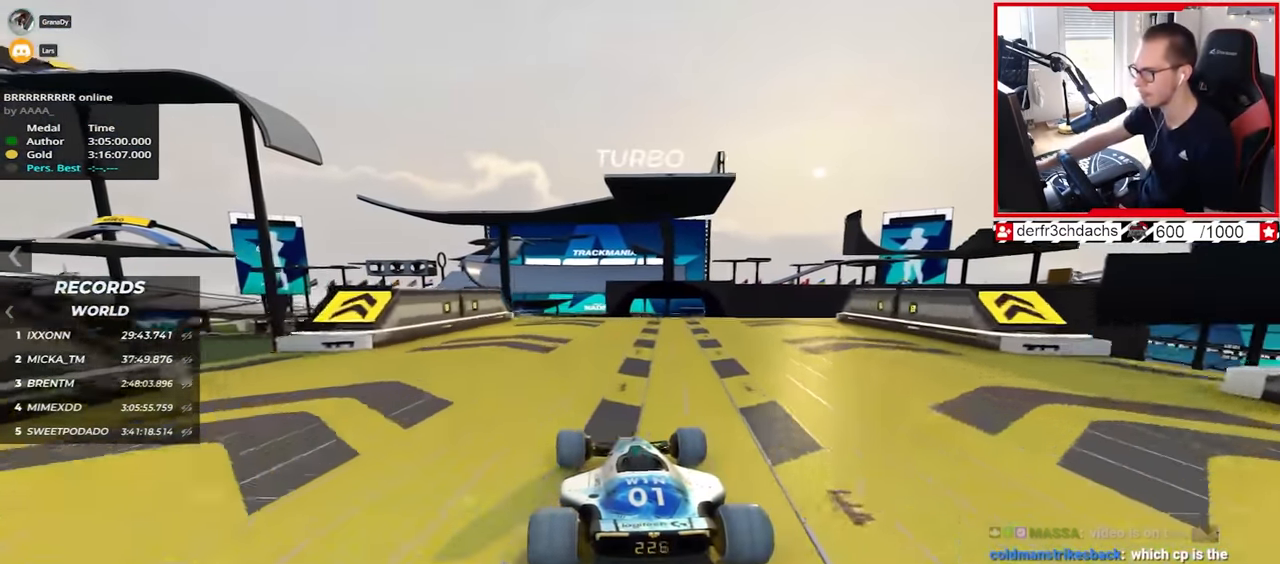
{"keys": ["right", "up"], "events": [[133, "right", "down"]]}
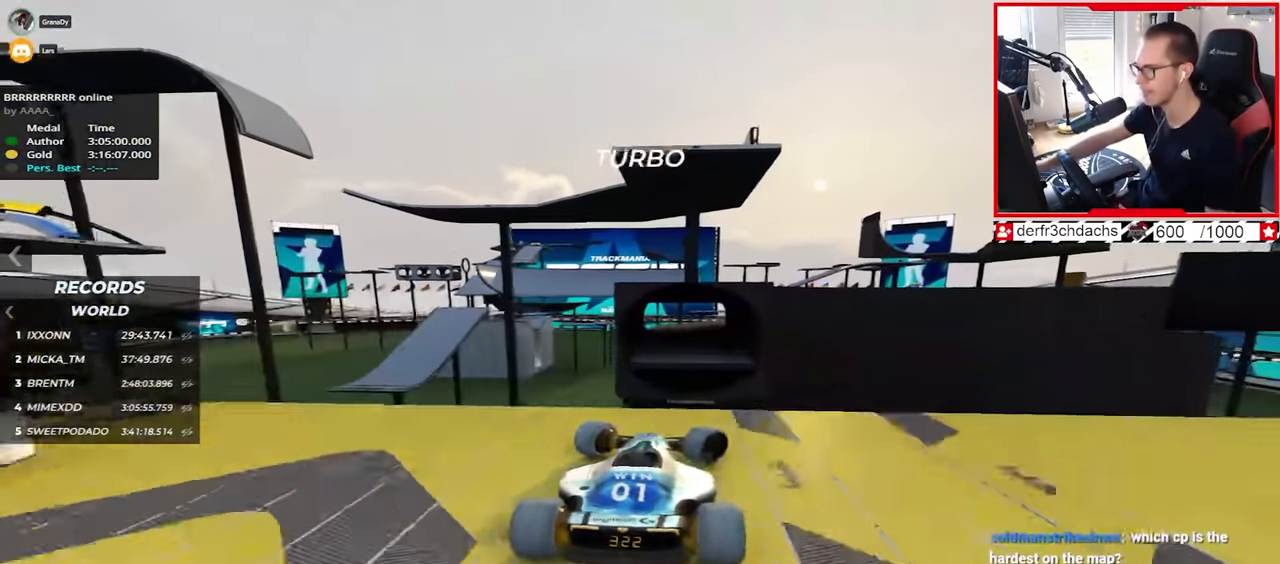
{"keys": ["right", "up"], "events": [[67, "down", "down"], [267, "down", "up"]]}
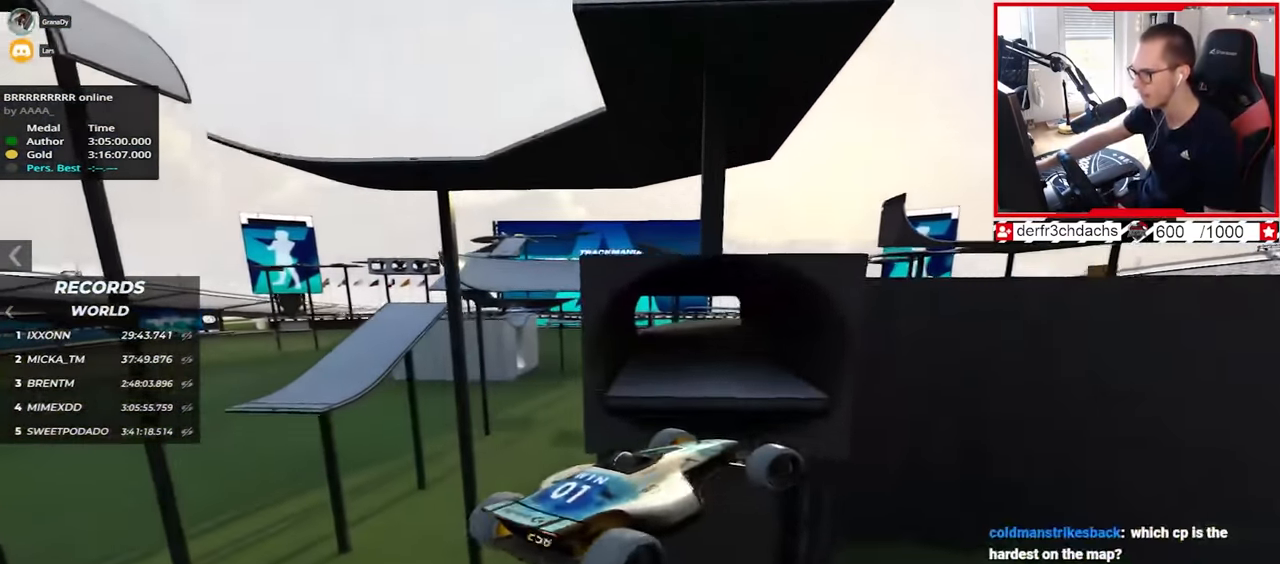
{"keys": ["up"], "events": [[200, "right", "up"], [383, "left", "down"], [467, "left", "up"]]}
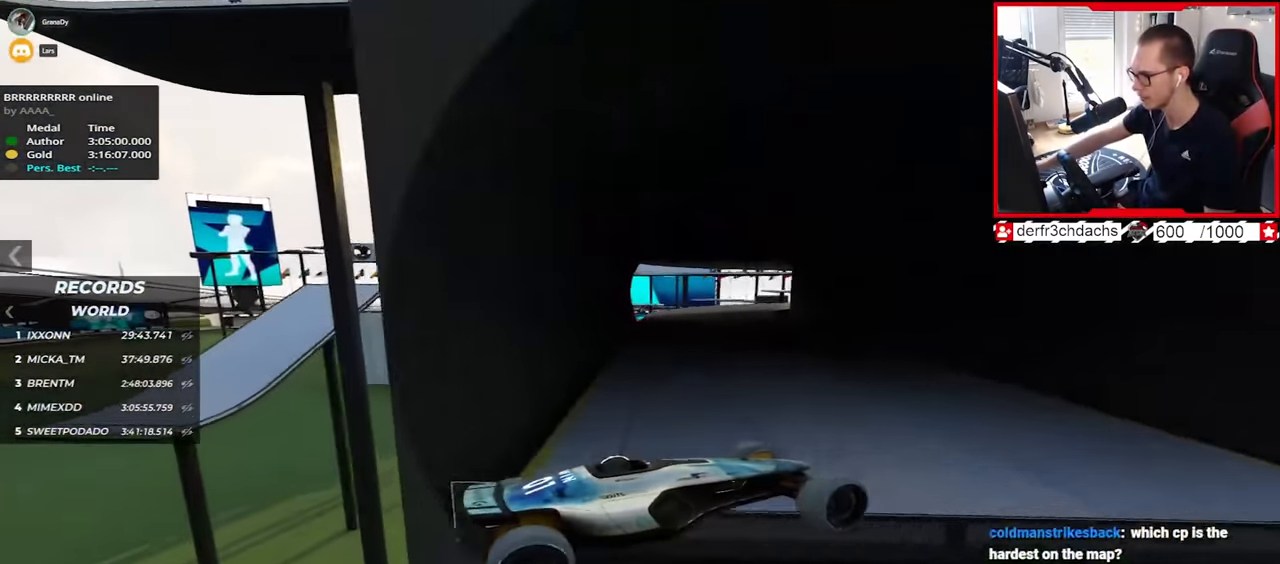
{"keys": ["left", "up"], "events": [[317, "left", "down"]]}
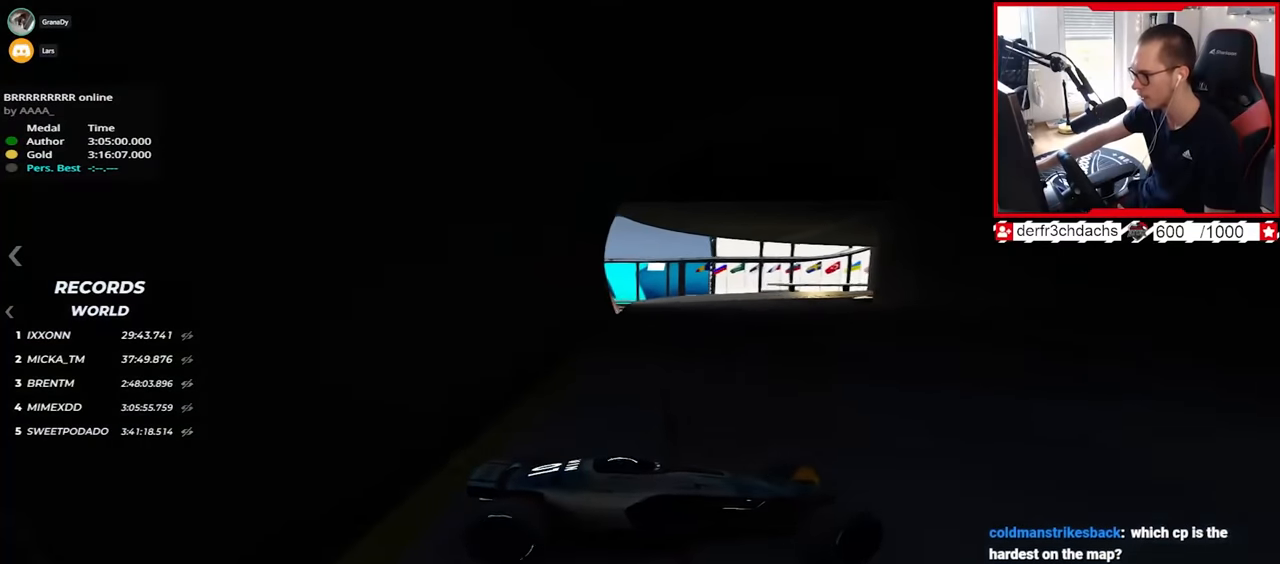
{"keys": ["left", "up"], "events": [[117, "down", "down"], [267, "down", "up"]]}
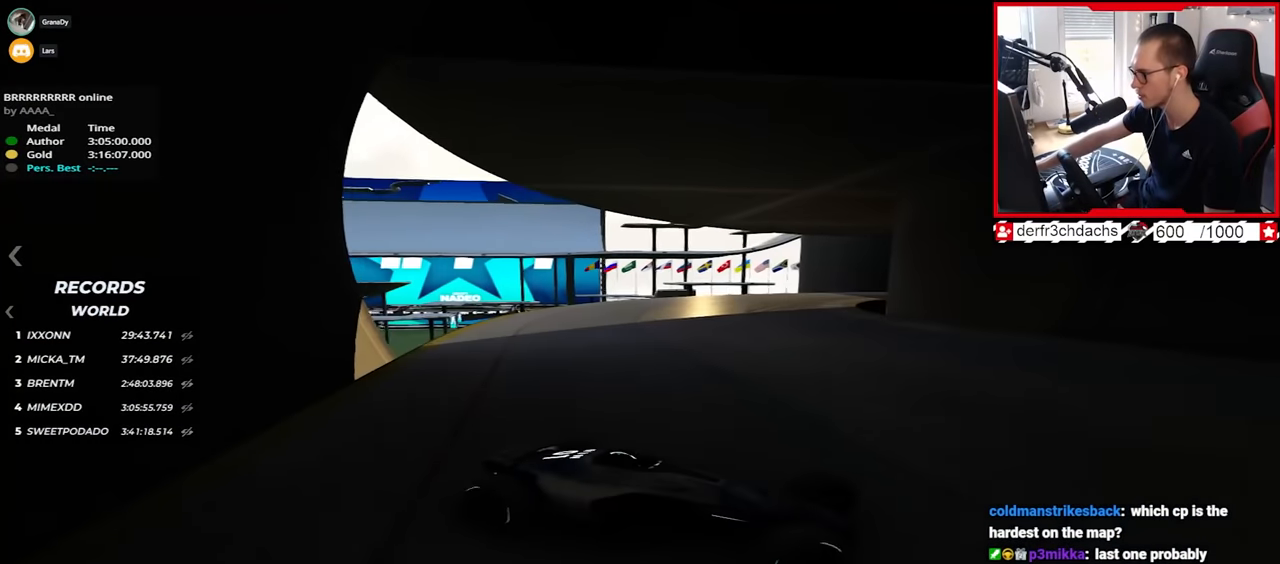
{"keys": ["left", "up"], "events": [[33, "down", "down"], [67, "down", "up"]]}
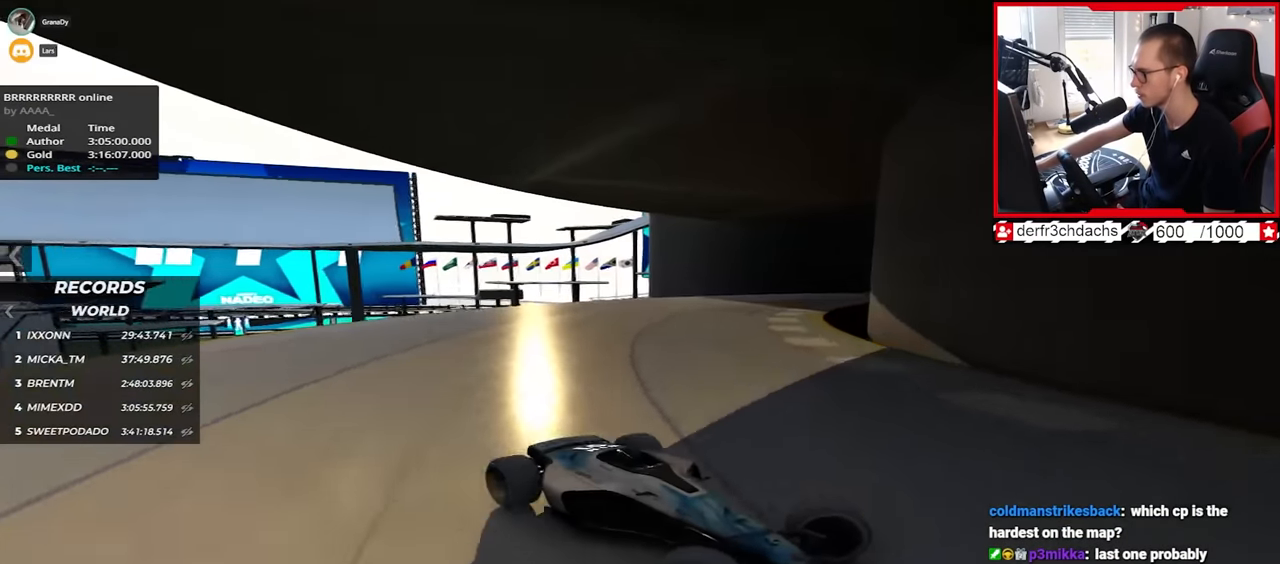
{"keys": ["left", "up"], "events": []}
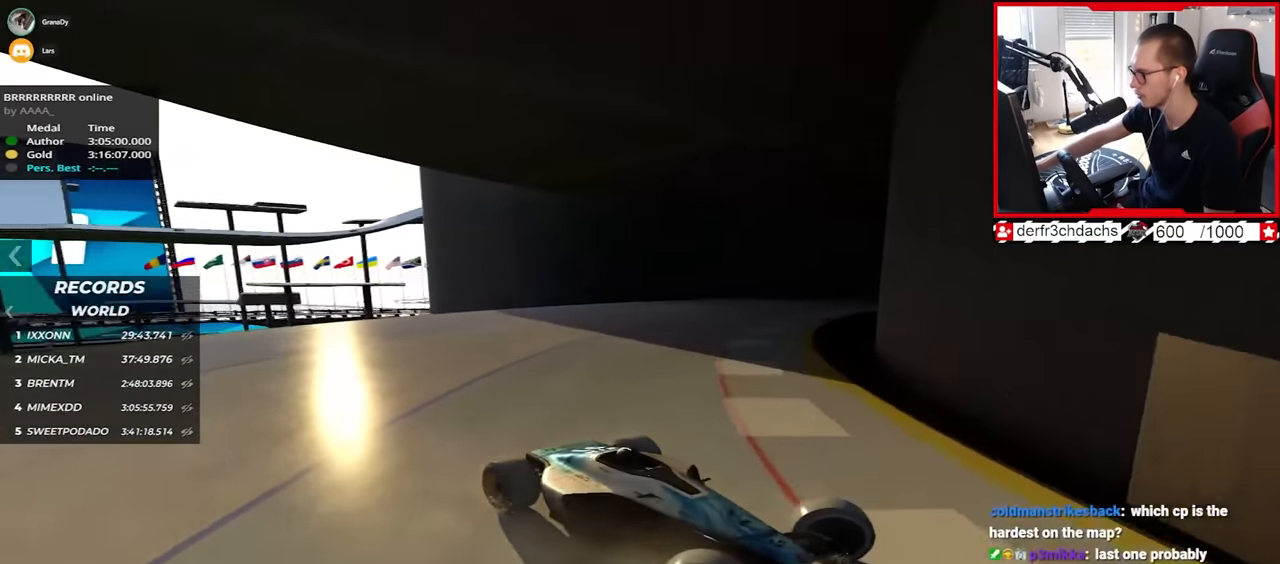
{"keys": ["left", "up"], "events": []}
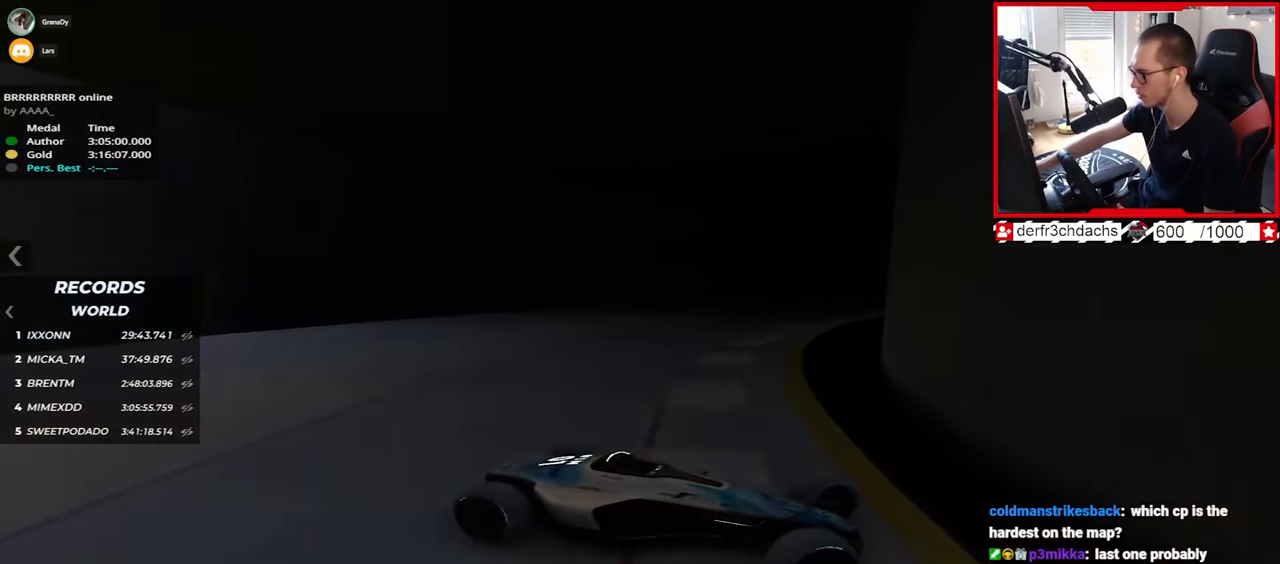
{"keys": ["left", "up"], "events": [[67, "down", "down"], [200, "down", "up"]]}
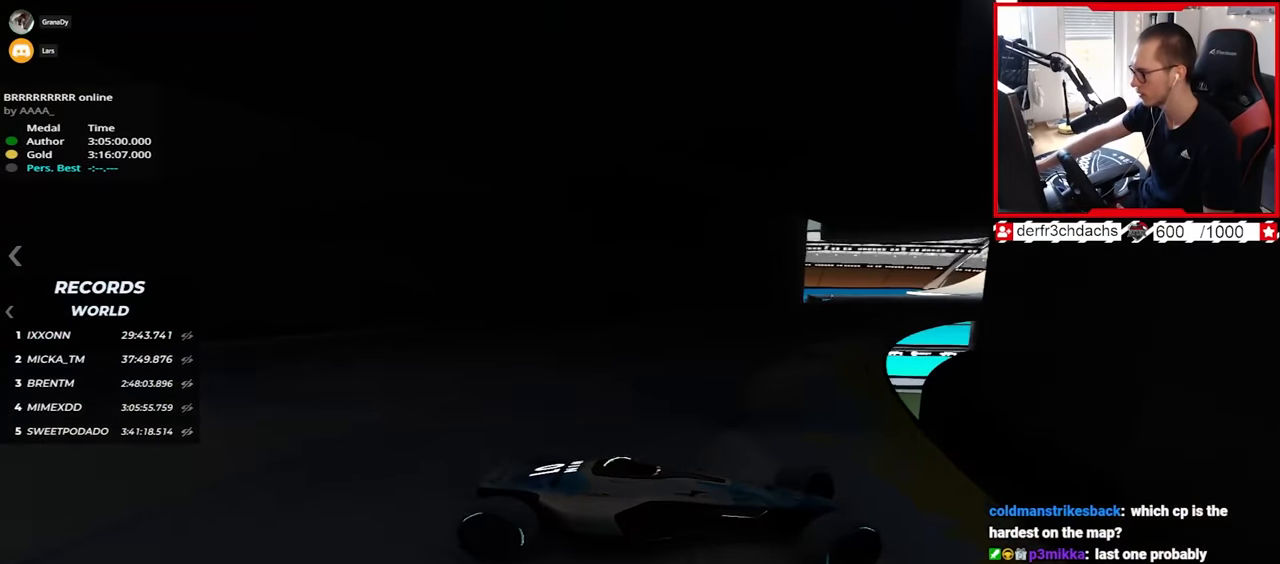
{"keys": ["left", "up"], "events": [[17, "down", "down"], [100, "down", "up"]]}
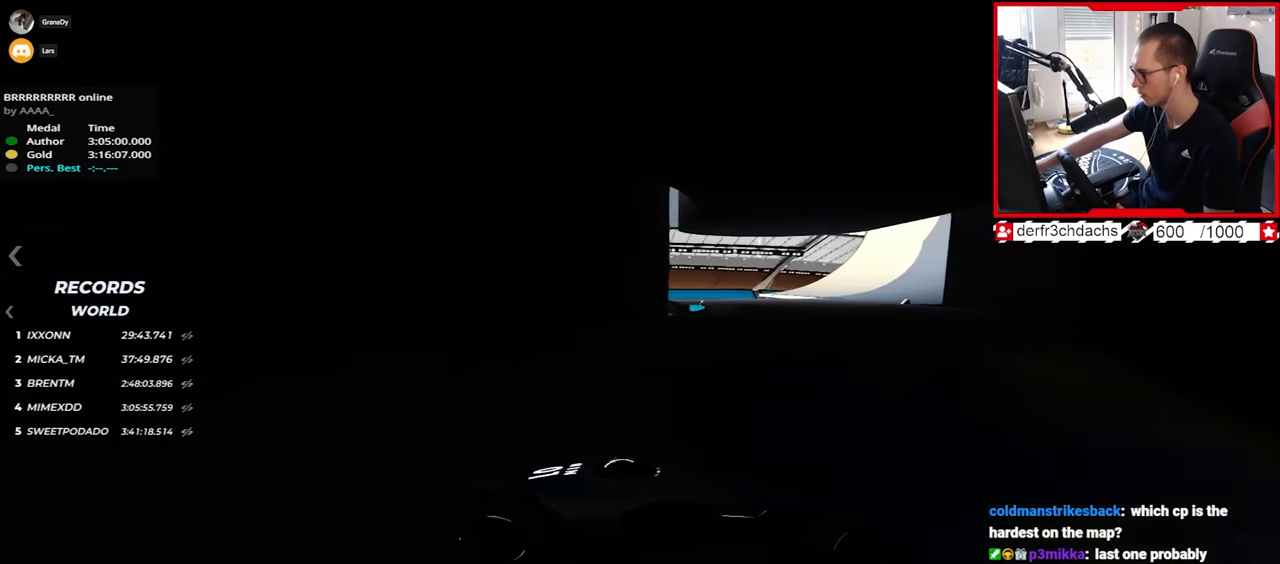
{"keys": ["left", "up"], "events": [[217, "up", "up"], [317, "up", "down"]]}
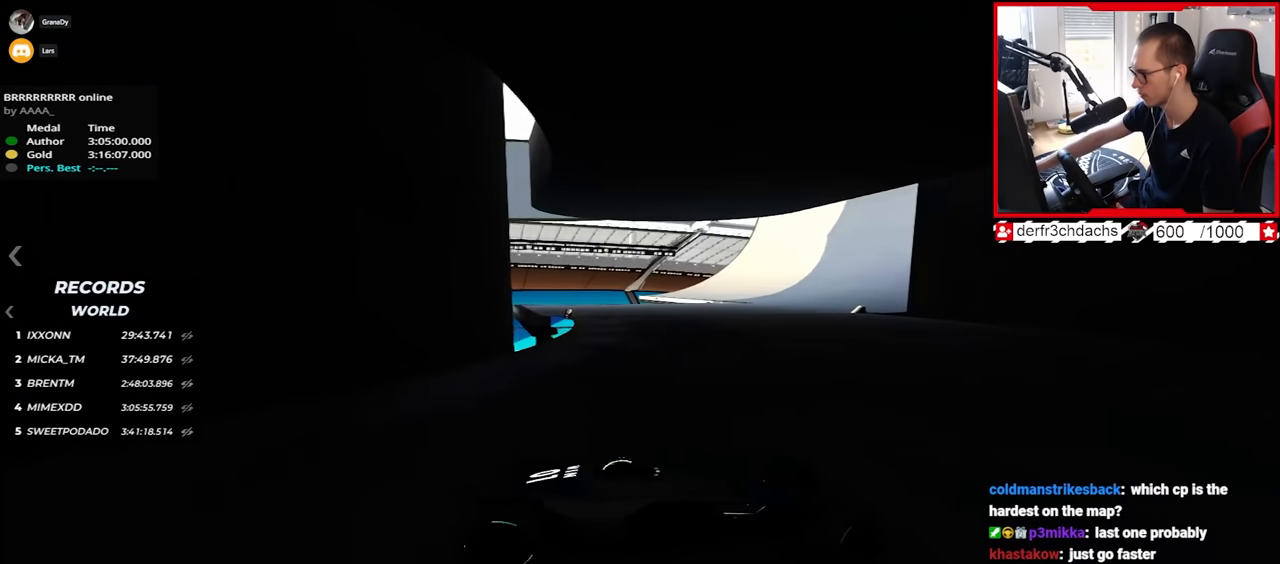
{"keys": ["left", "up"], "events": [[183, "up", "up"], [267, "up", "down"]]}
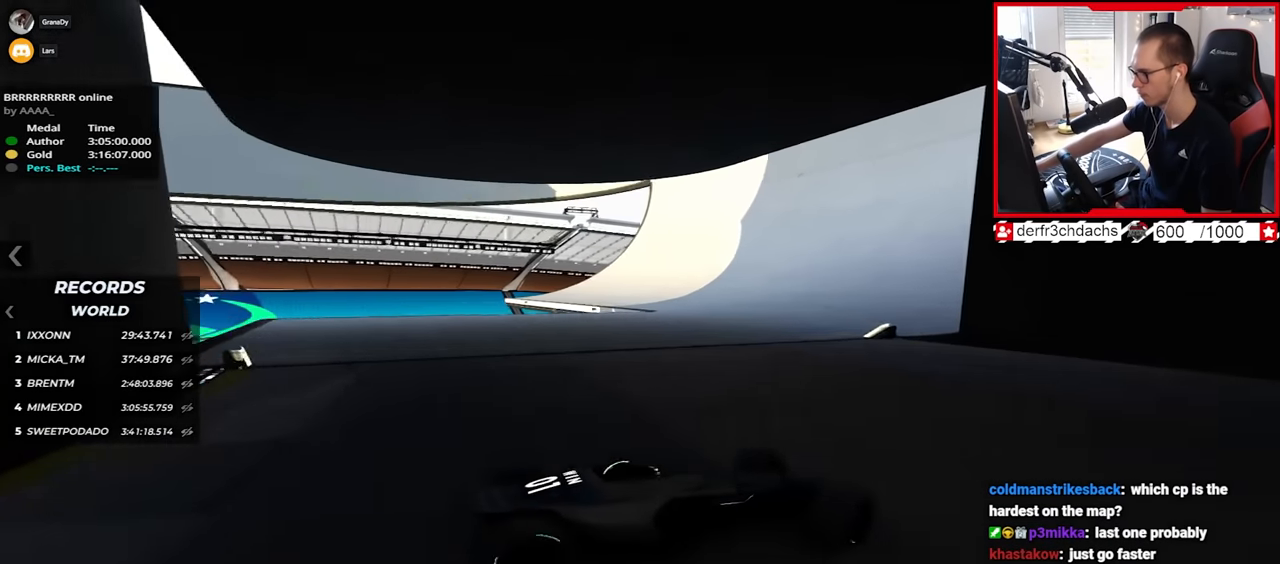
{"keys": ["left", "up"], "events": []}
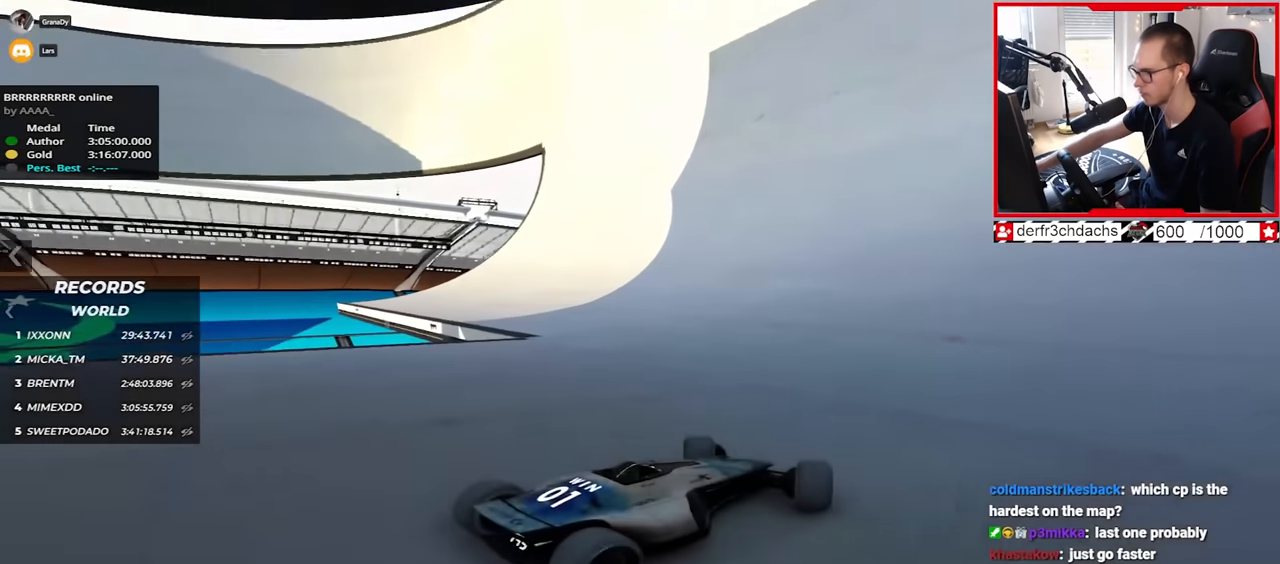
{"keys": ["right", "up"], "events": [[283, "left", "up"], [483, "right", "down"]]}
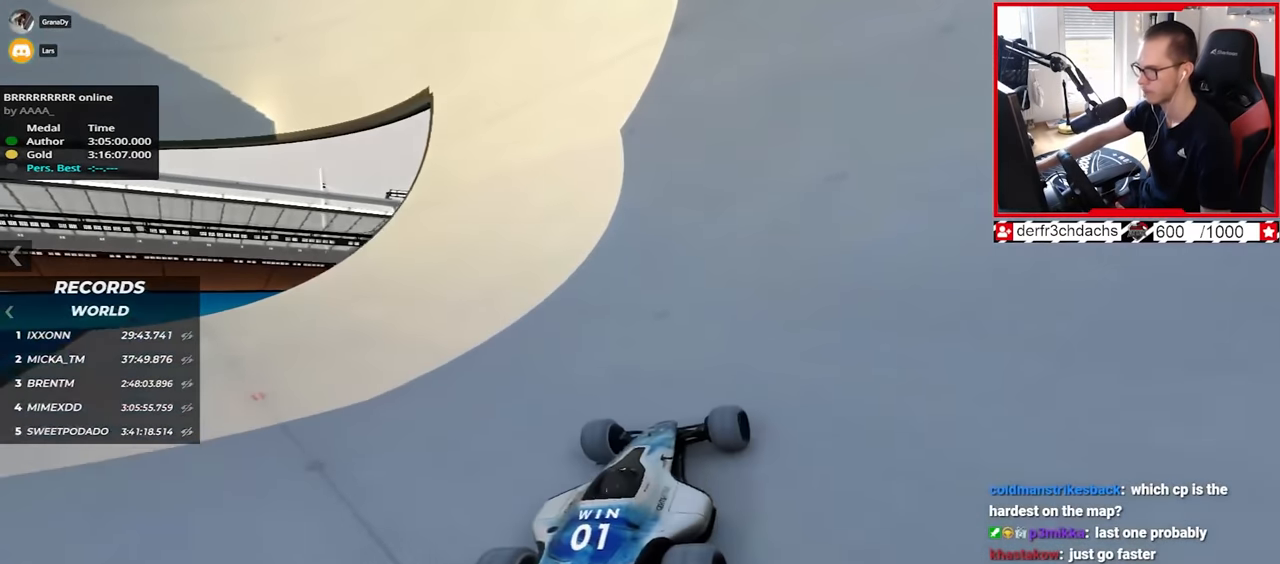
{"keys": ["up"], "events": [[133, "right", "up"], [217, "right", "down"], [500, "right", "up"]]}
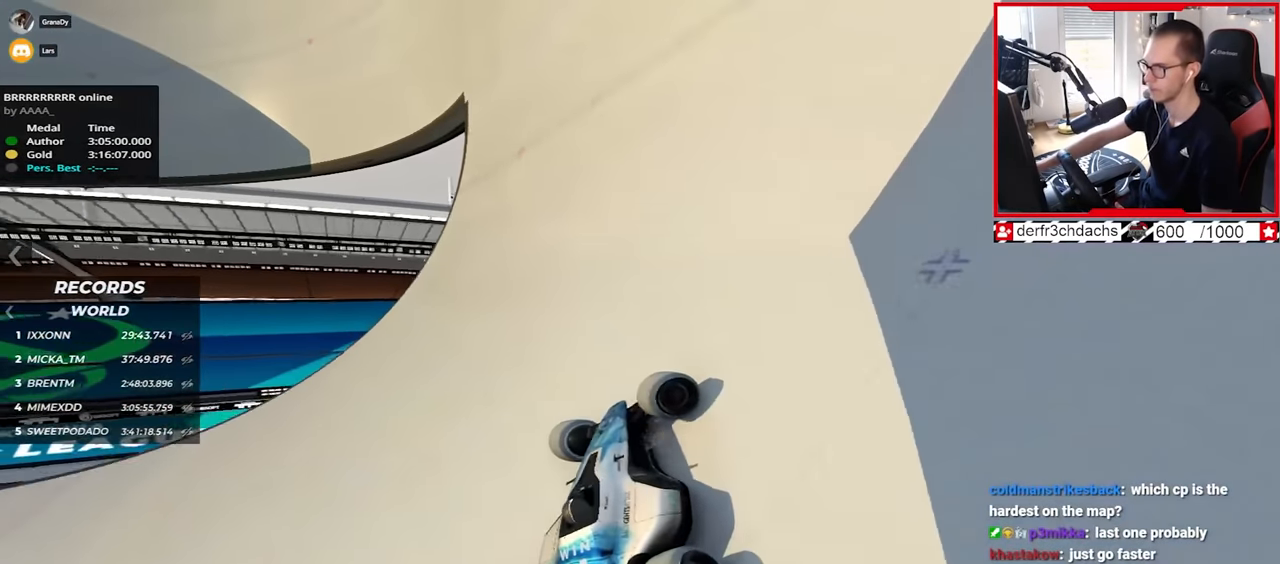
{"keys": ["up"], "events": [[117, "right", "down"], [350, "right", "up"]]}
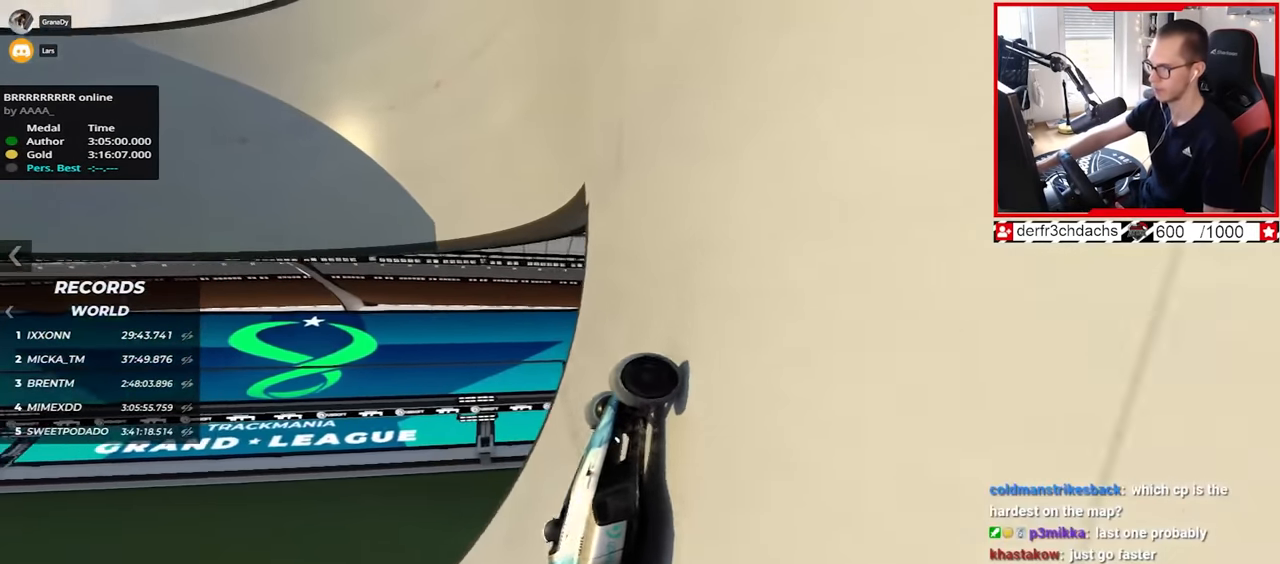
{"keys": ["left", "up"], "events": [[283, "left", "down"]]}
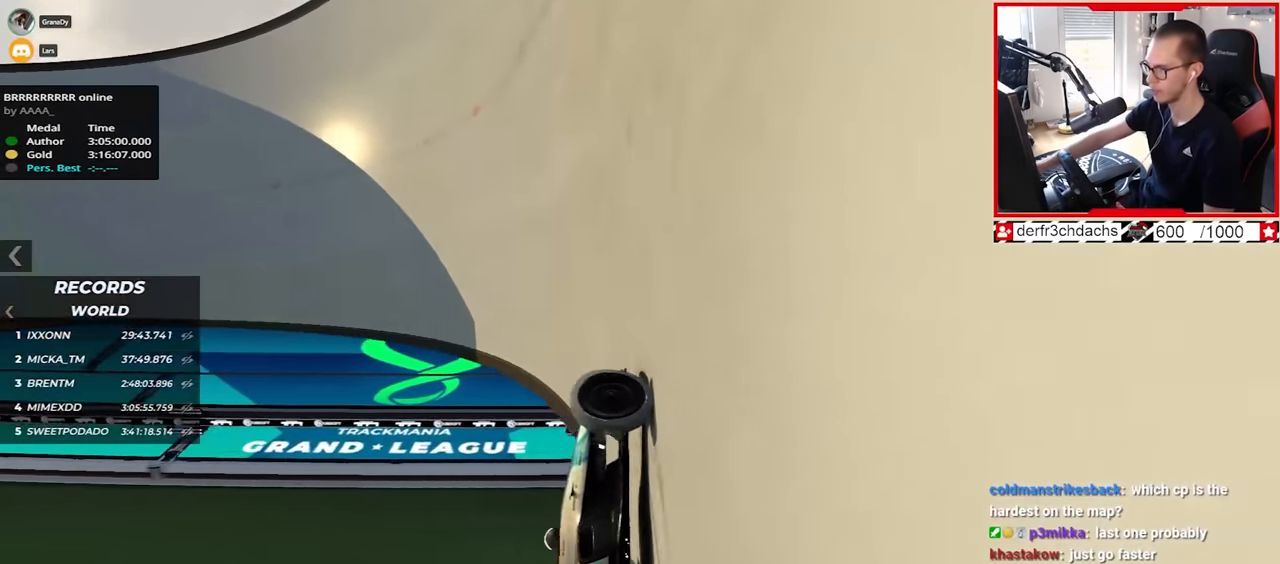
{"keys": ["left", "up"], "events": []}
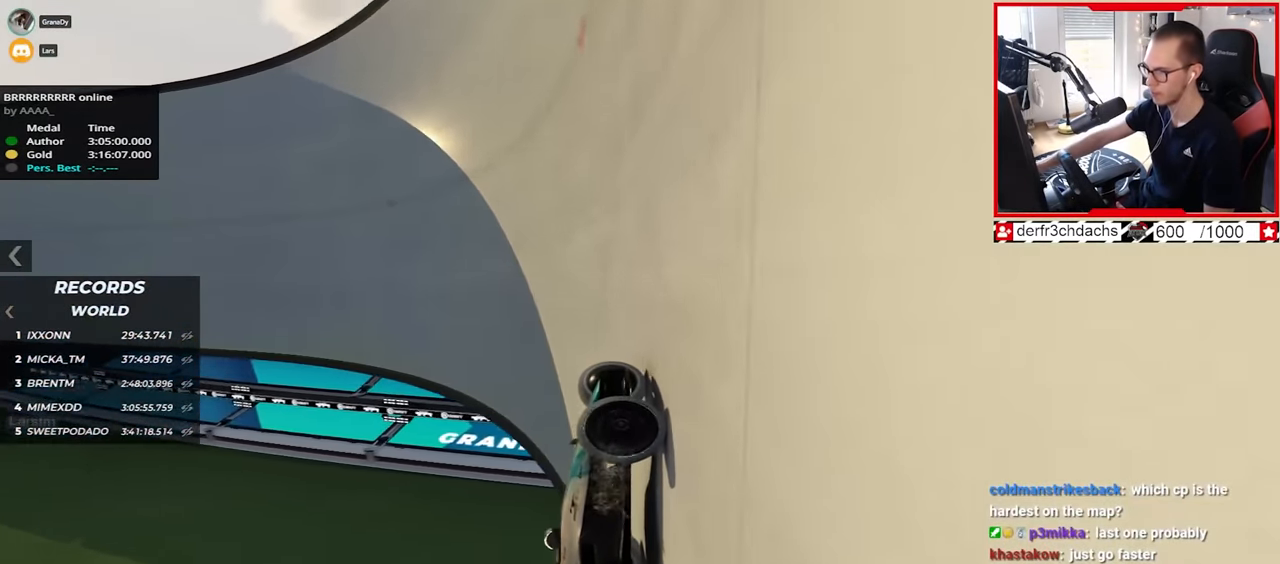
{"keys": ["left", "up"], "events": []}
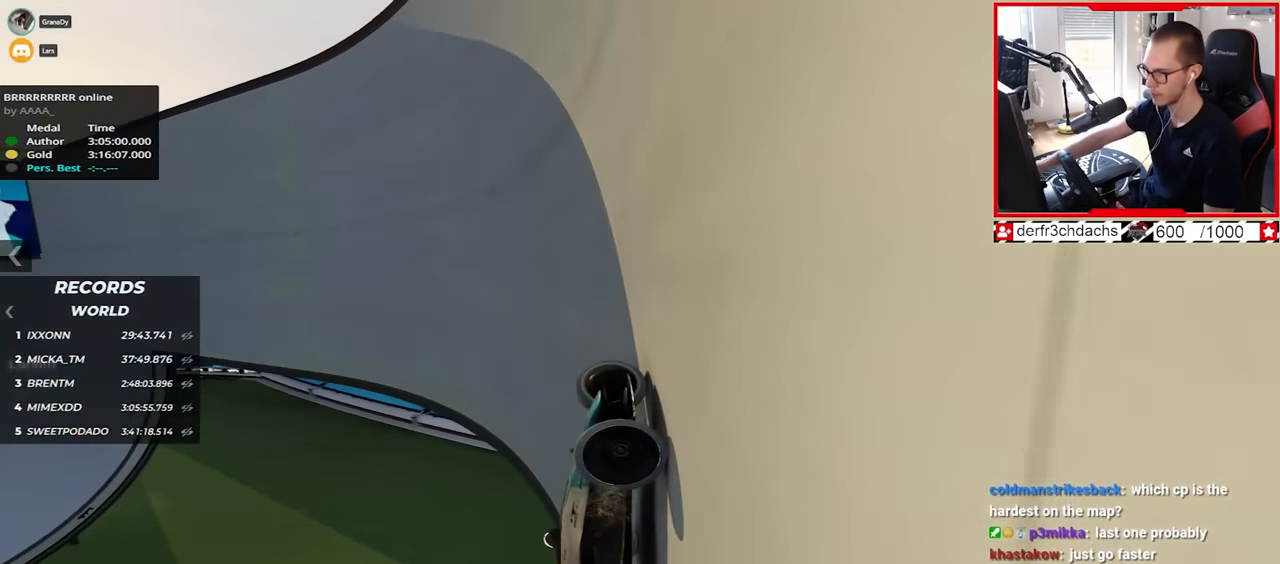
{"keys": ["left", "up"], "events": []}
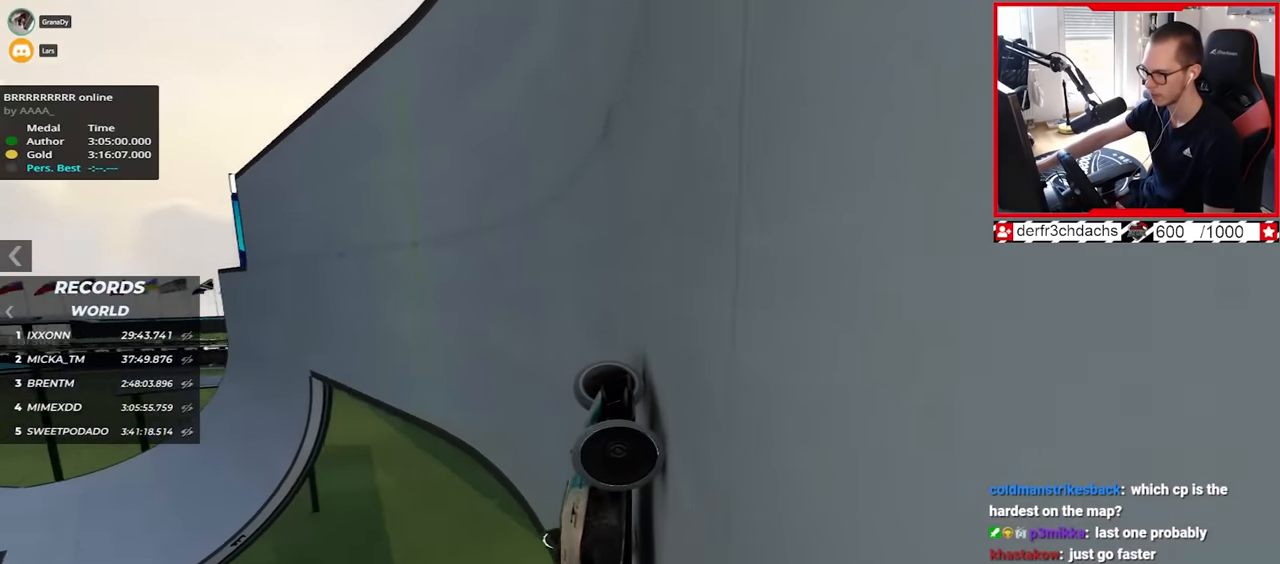
{"keys": ["left", "up"], "events": [[33, "up", "up"], [133, "up", "down"]]}